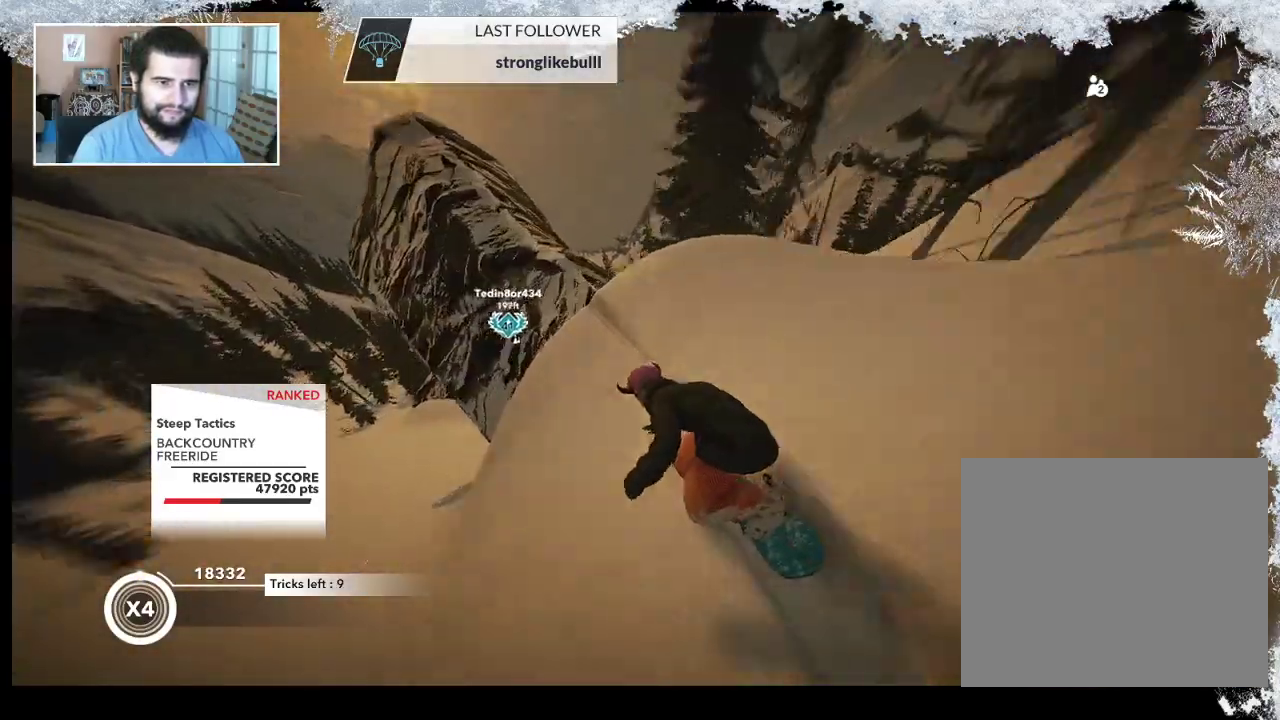
Gameplay with a controller (PlayStation layout); each line is a JSON object with the inputs held at the frame after it. "events" lists button and stick changes between this image and that frame as [ms after this image, input, new state], when the widget could be followed in between.
{"buttons": ["L2"], "left_stick": "up-left", "right_stick": "center", "events": [[333, "R2", "up"], [500, "L2", "down"]]}
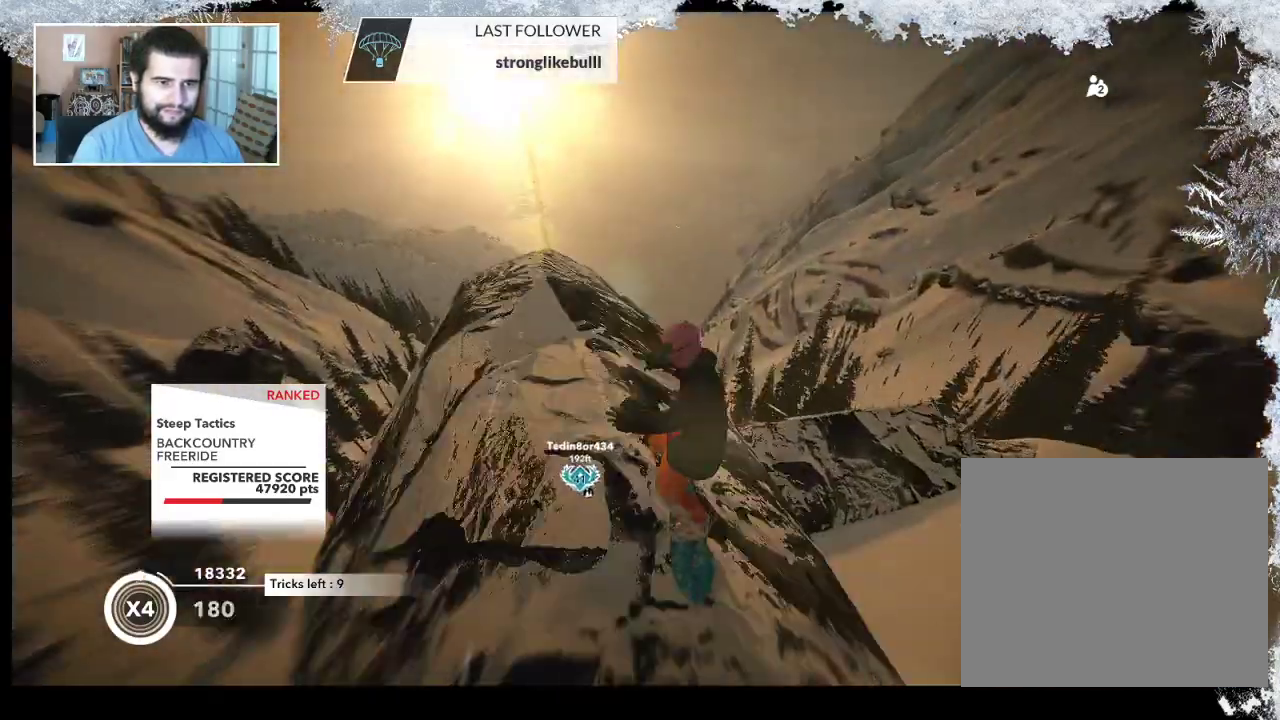
{"buttons": ["L2"], "left_stick": "up-left", "right_stick": "down-right", "events": [[133, "right_stick", "down-right"]]}
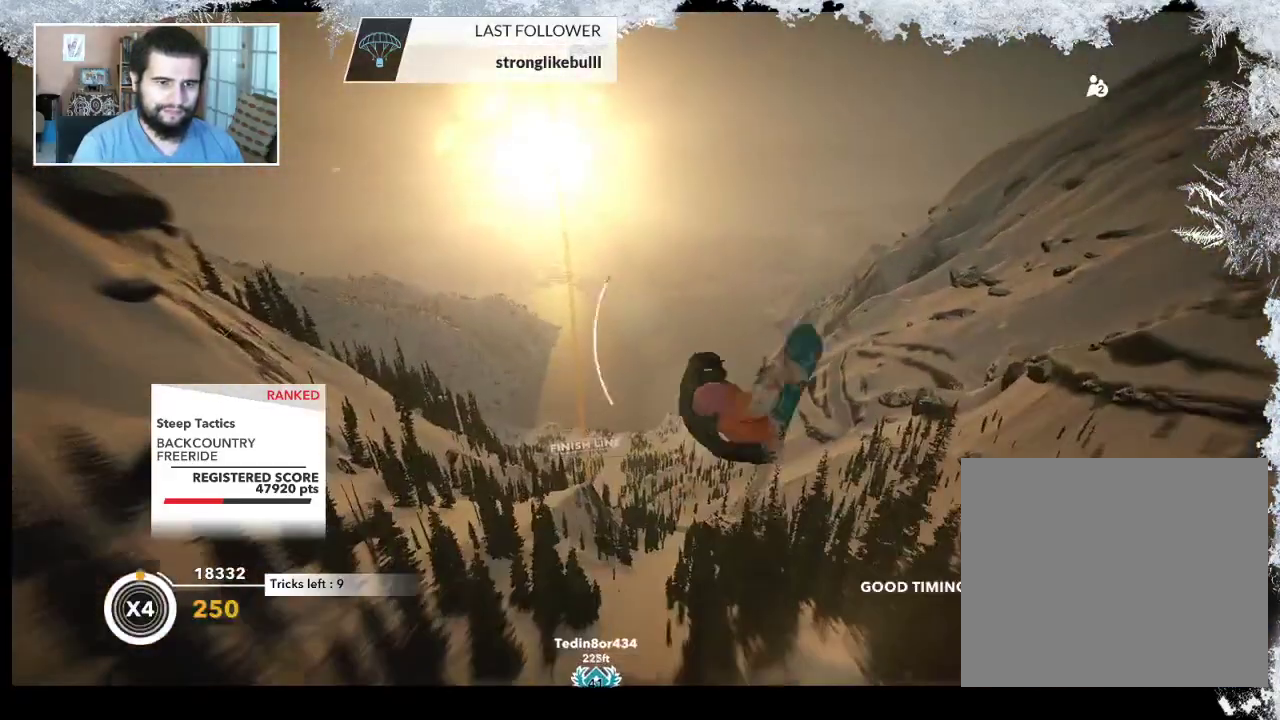
{"buttons": ["L2"], "left_stick": "up-left", "right_stick": "up-right", "events": [[400, "right_stick", "up-right"]]}
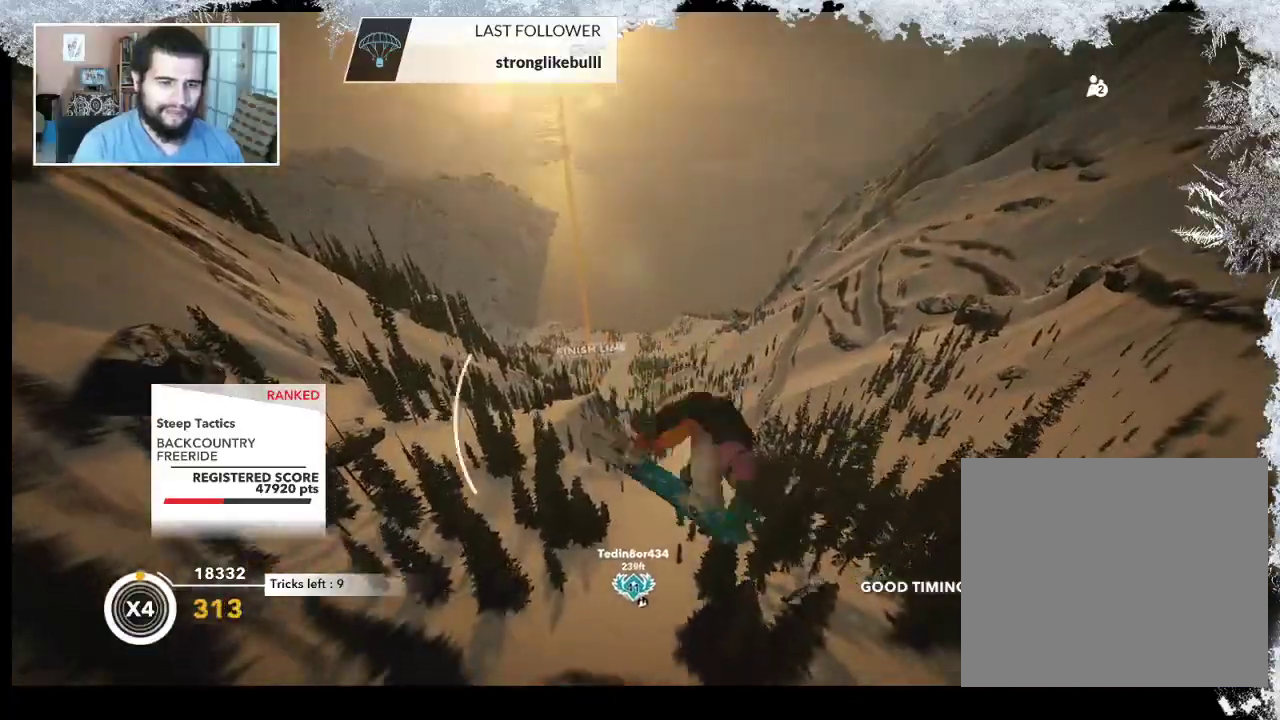
{"buttons": ["L2"], "left_stick": "up-left", "right_stick": "up-right", "events": []}
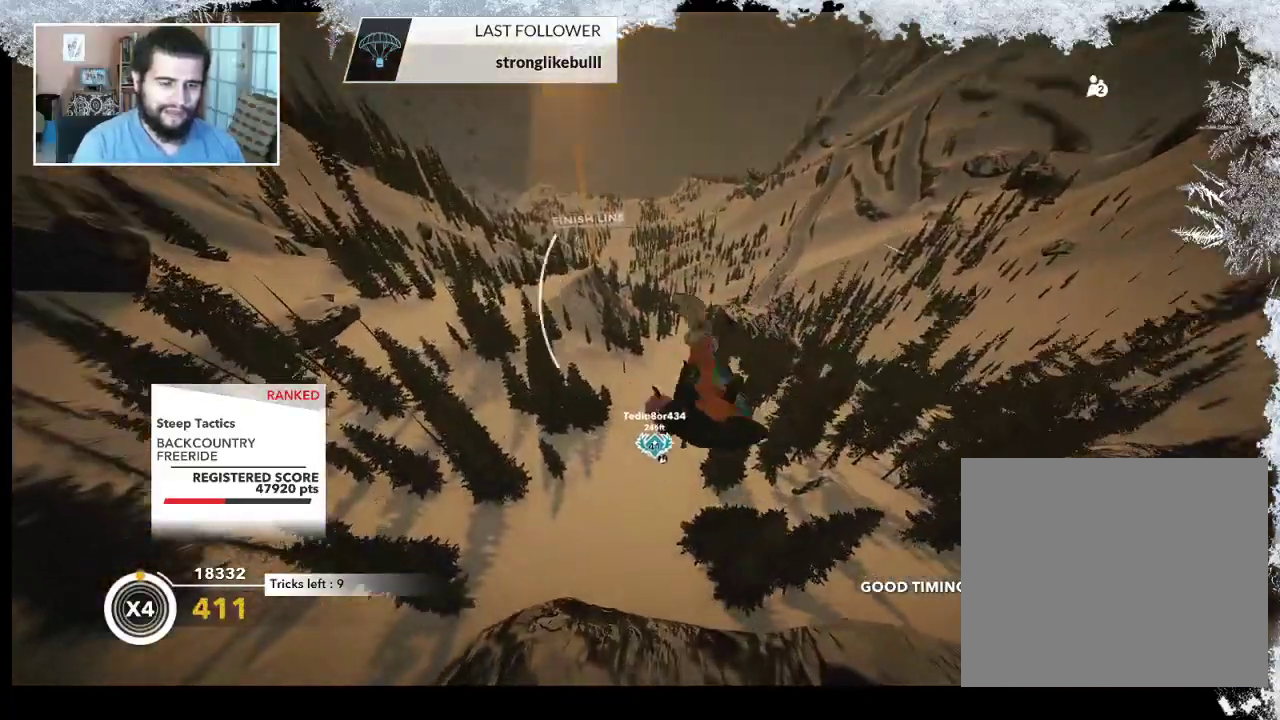
{"buttons": ["L2"], "left_stick": "up-left", "right_stick": "down", "events": [[333, "right_stick", "down-left"], [467, "right_stick", "down"]]}
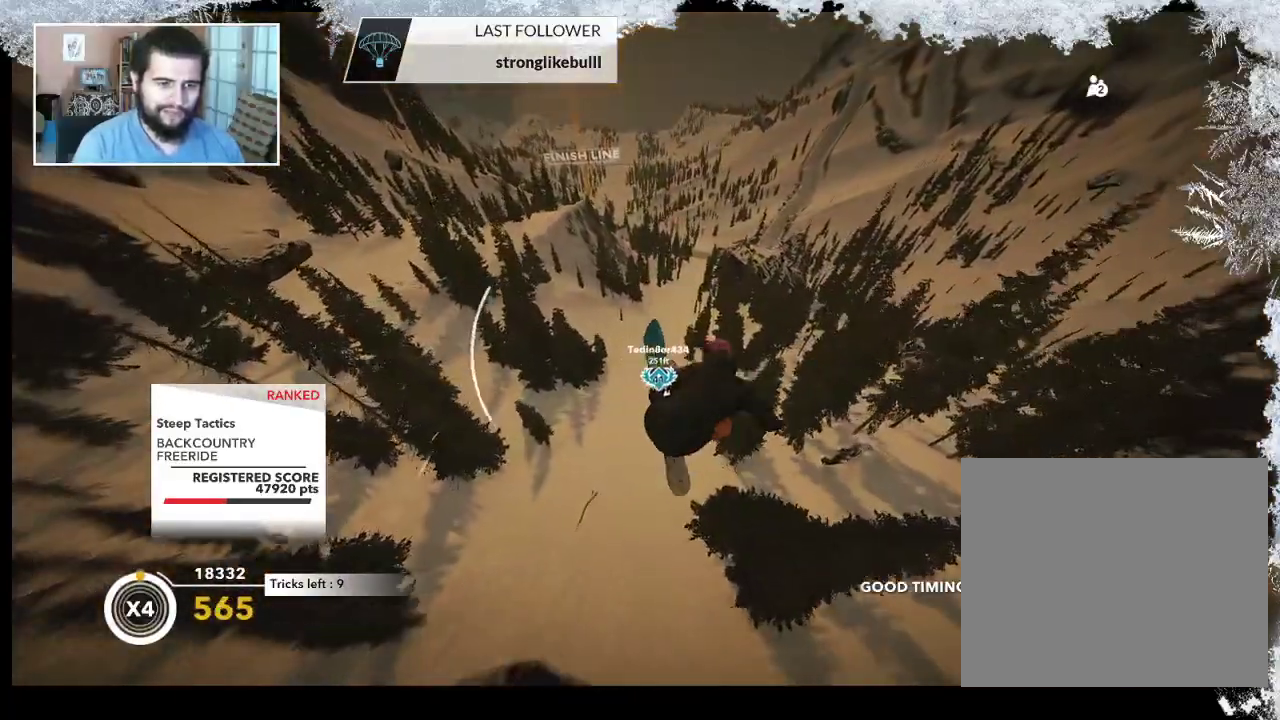
{"buttons": ["L2"], "left_stick": "up", "right_stick": "down", "events": [[367, "left_stick", "up"]]}
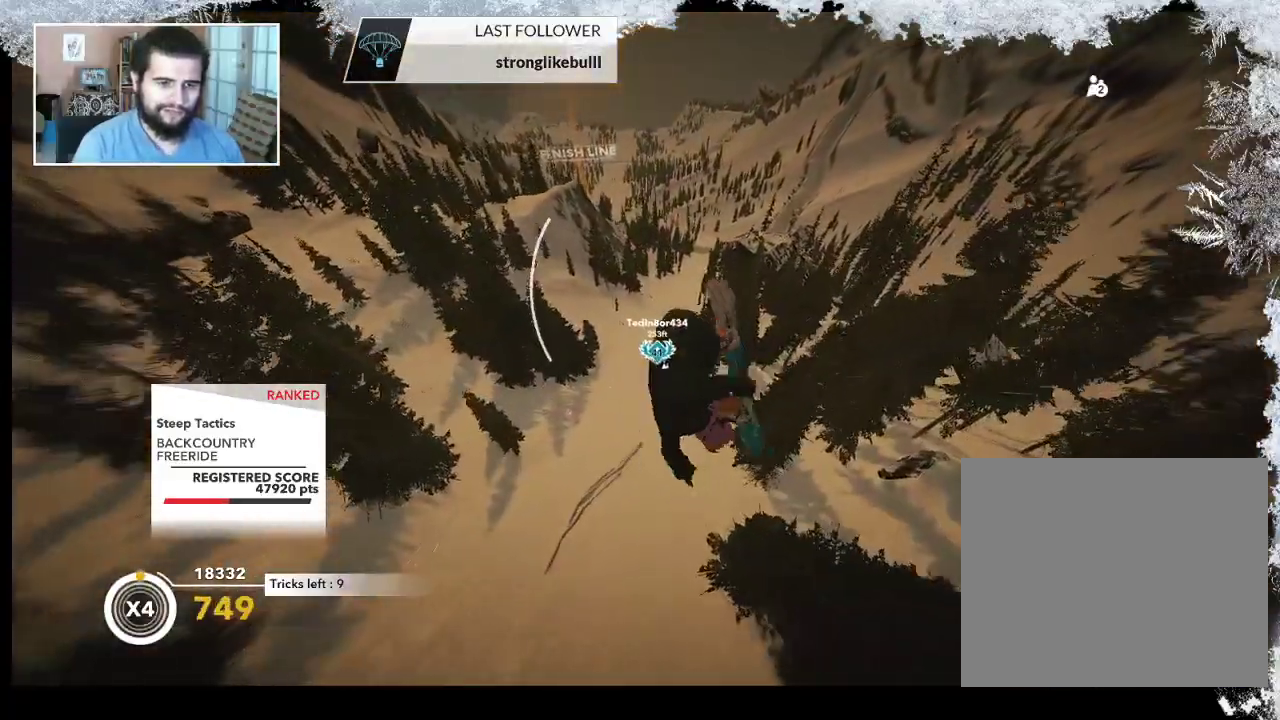
{"buttons": ["L2"], "left_stick": "center", "right_stick": "down", "events": [[67, "left_stick", "center"]]}
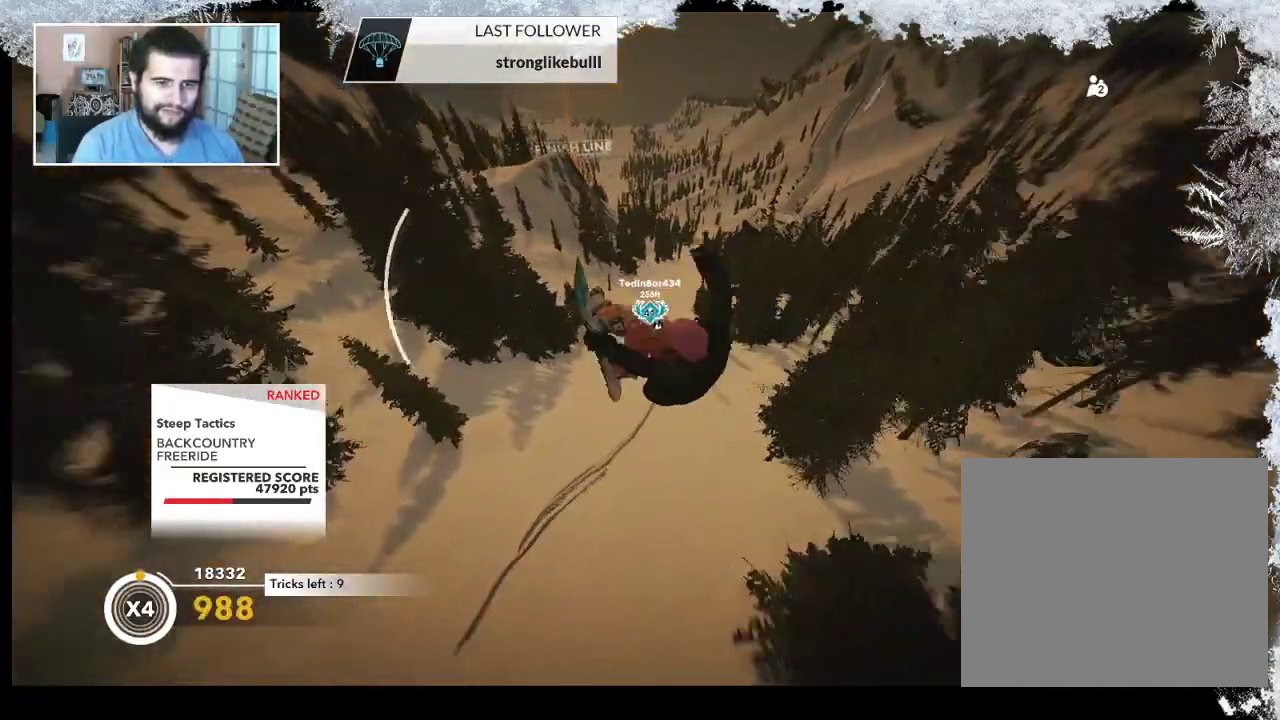
{"buttons": ["L2"], "left_stick": "center", "right_stick": "down", "events": []}
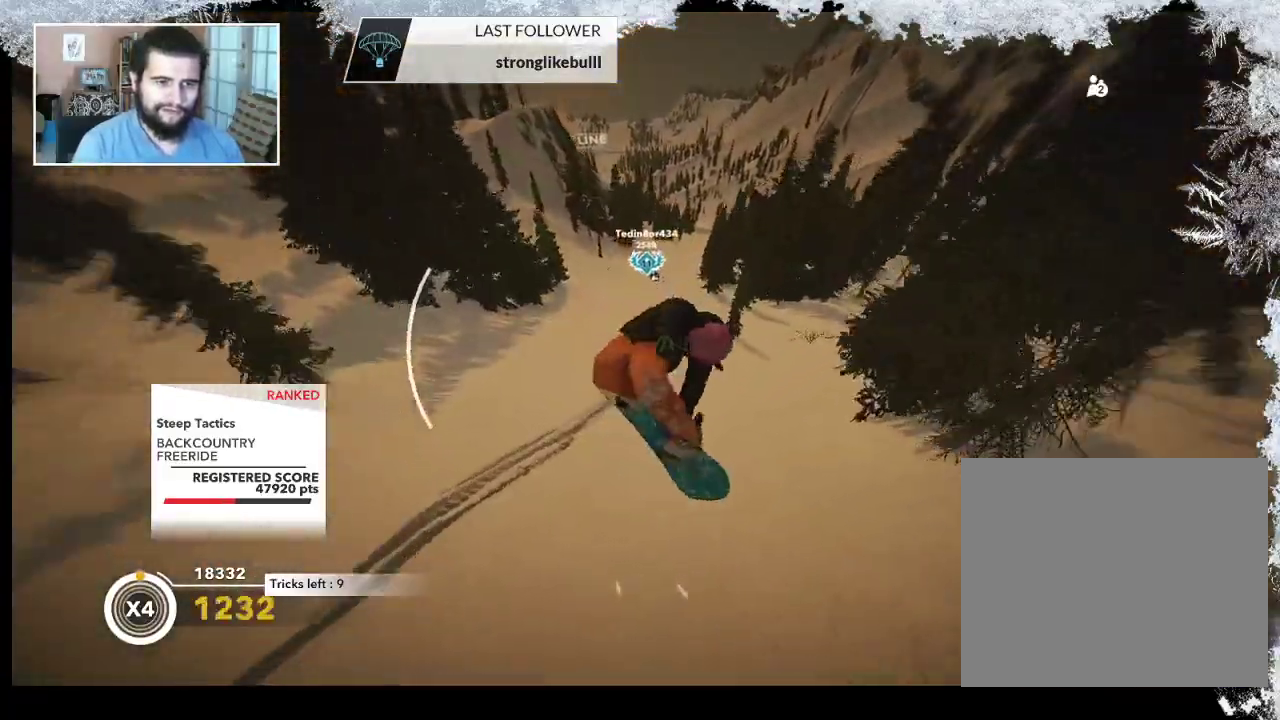
{"buttons": [], "left_stick": "center", "right_stick": "center", "events": [[33, "L2", "up"], [67, "right_stick", "center"]]}
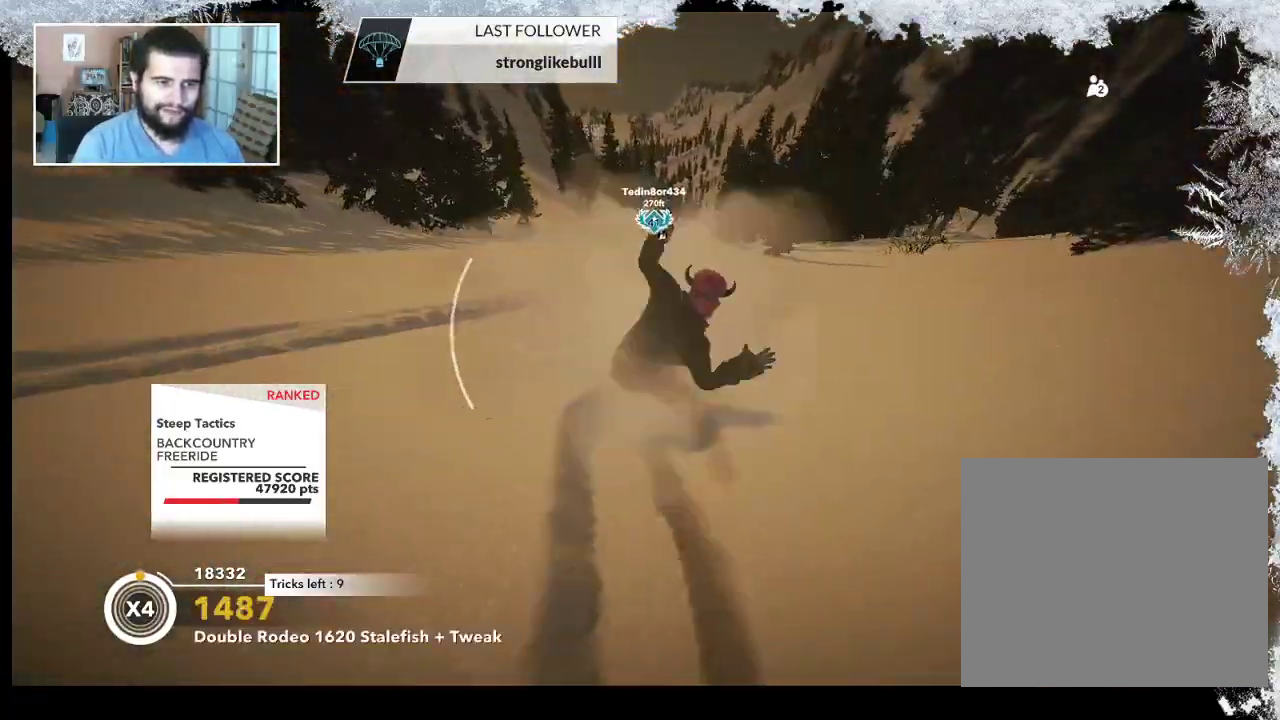
{"buttons": [], "left_stick": "right", "right_stick": "center", "events": [[133, "left_stick", "right"], [333, "left_stick", "center"], [500, "left_stick", "right"]]}
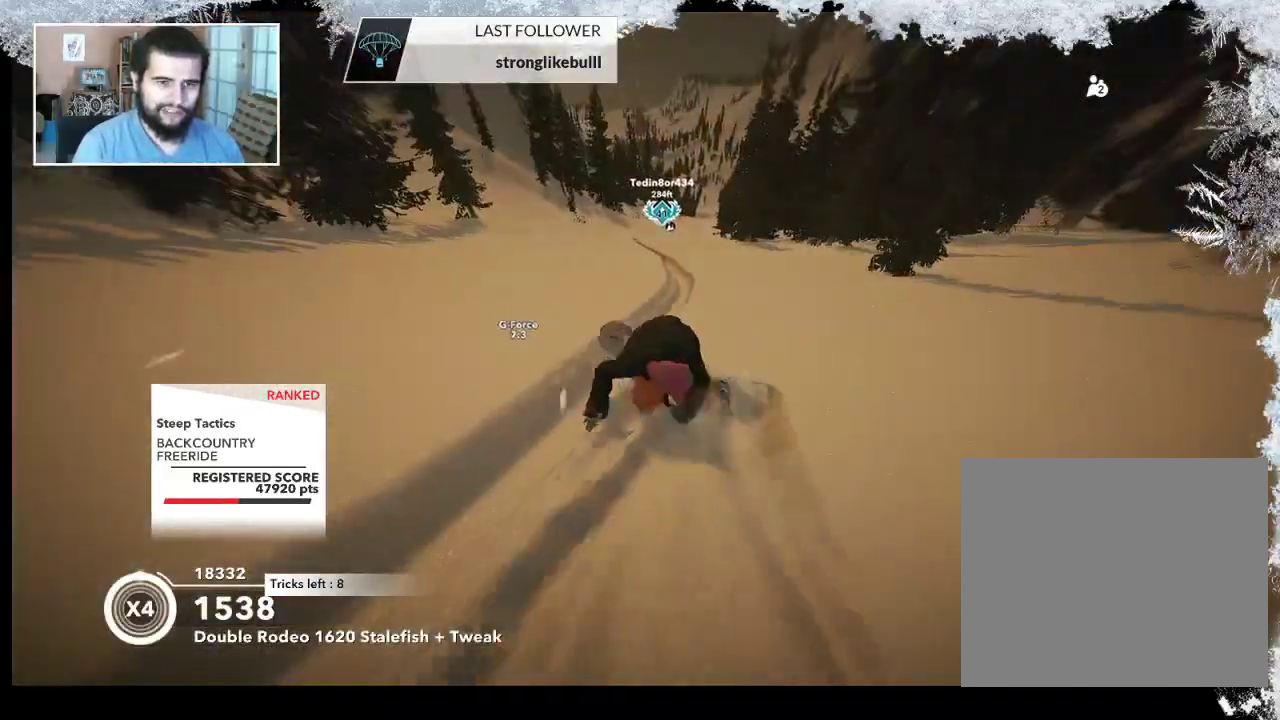
{"buttons": [], "left_stick": "center", "right_stick": "center", "events": [[500, "left_stick", "center"]]}
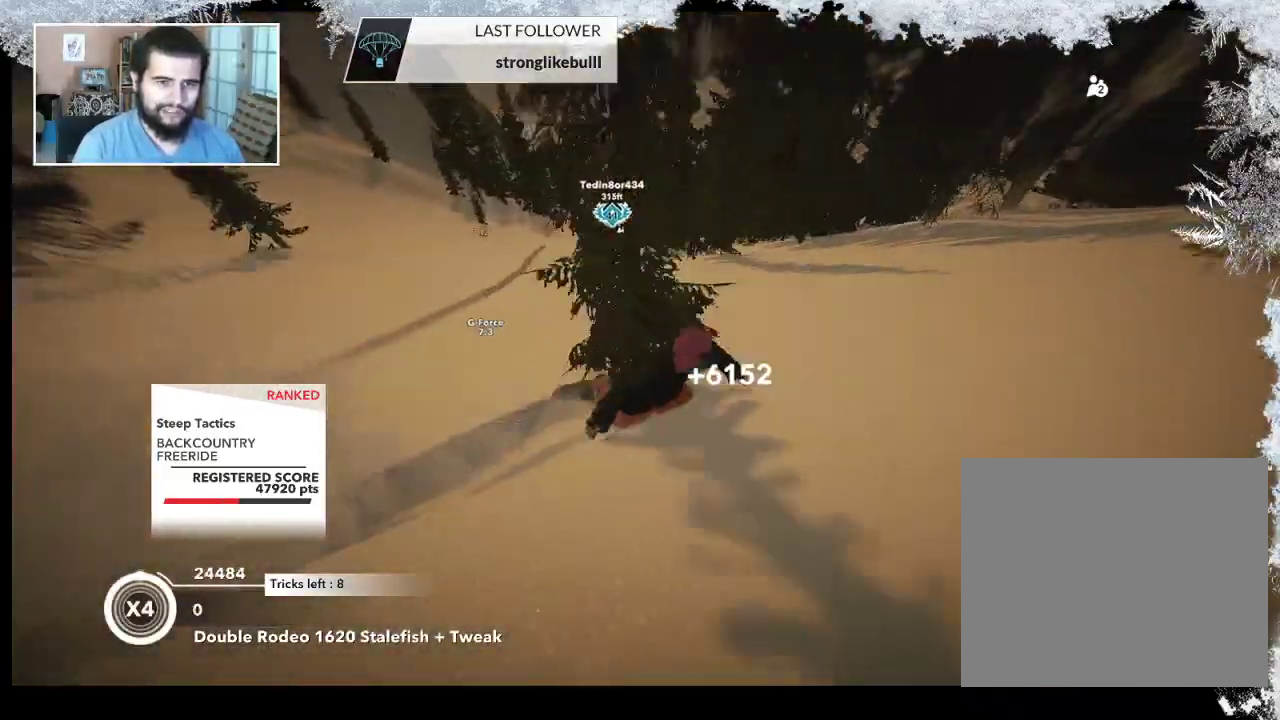
{"buttons": [], "left_stick": "center", "right_stick": "center", "events": []}
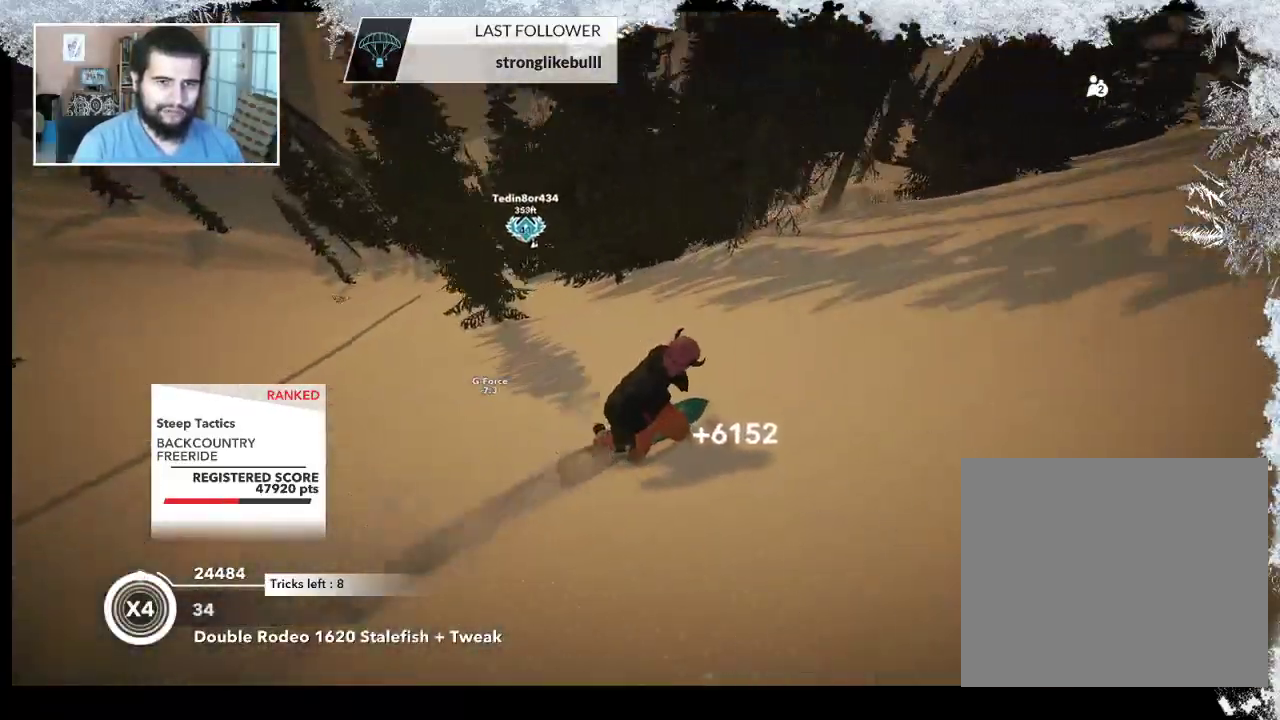
{"buttons": [], "left_stick": "left", "right_stick": "center", "events": [[233, "left_stick", "left"]]}
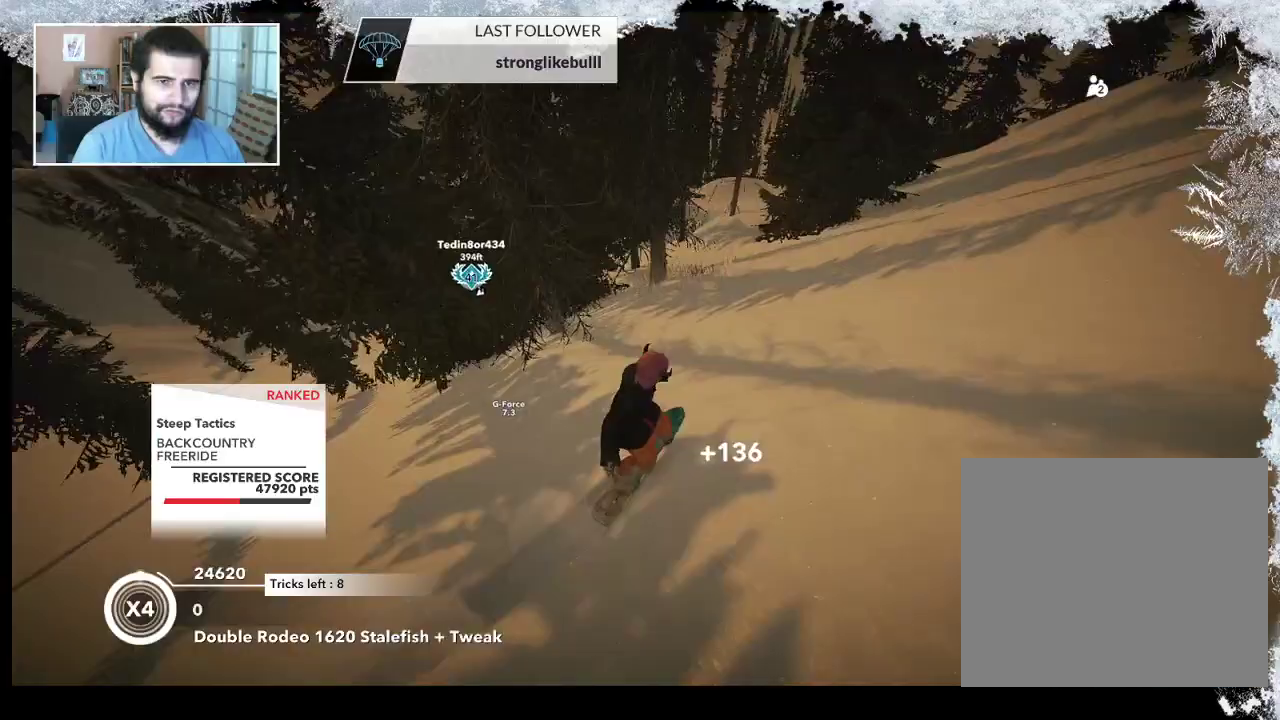
{"buttons": [], "left_stick": "center", "right_stick": "center", "events": [[300, "left_stick", "center"]]}
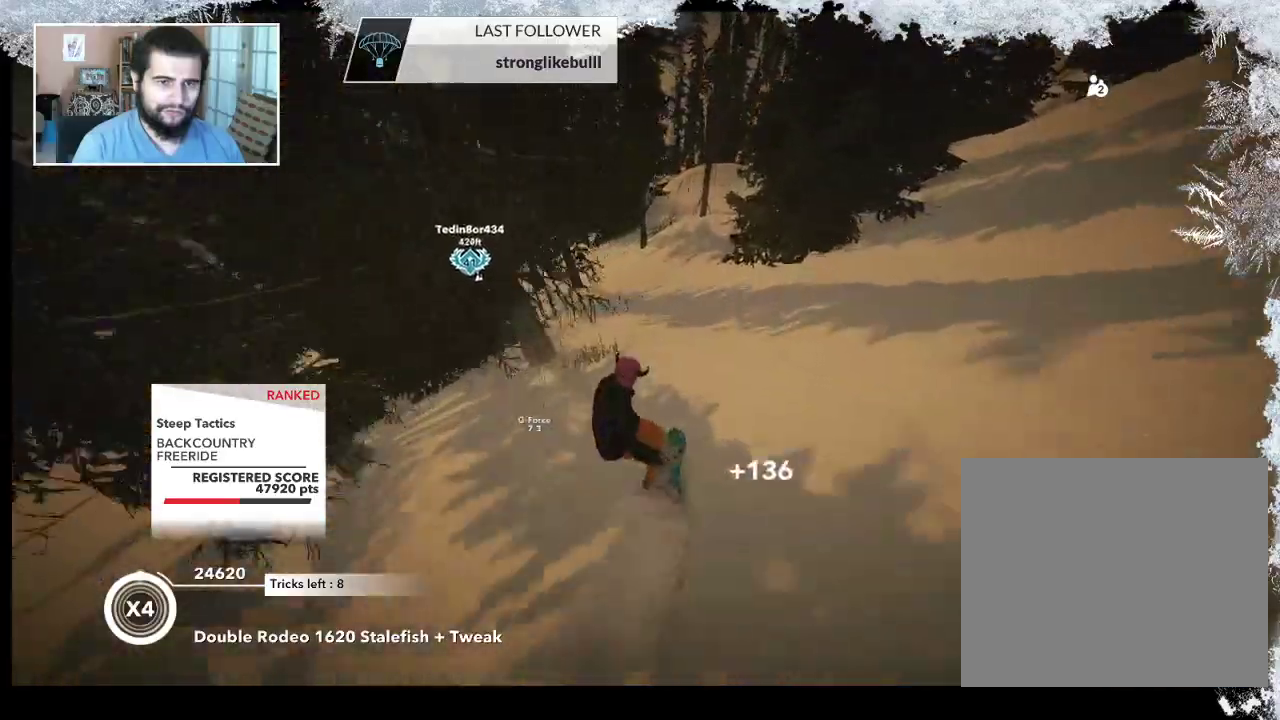
{"buttons": [], "left_stick": "center", "right_stick": "center", "events": [[133, "left_stick", "right"], [333, "left_stick", "center"]]}
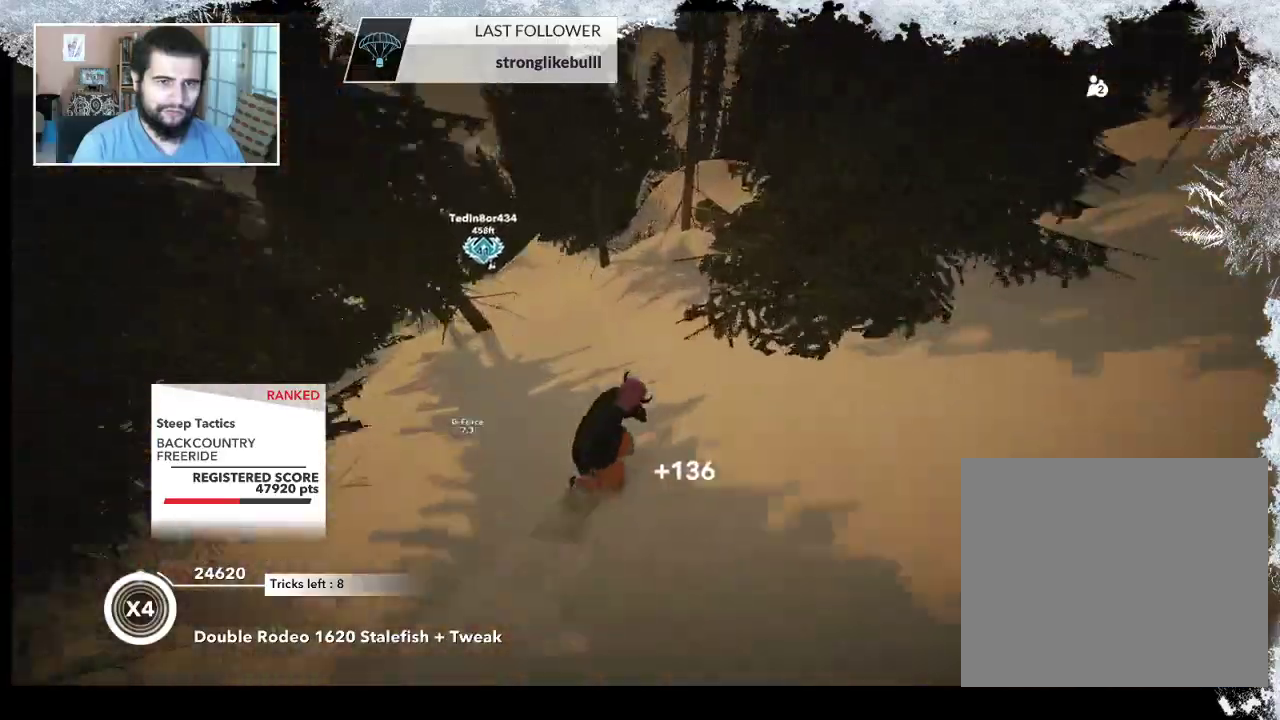
{"buttons": [], "left_stick": "center", "right_stick": "center", "events": [[267, "left_stick", "right"], [467, "left_stick", "center"]]}
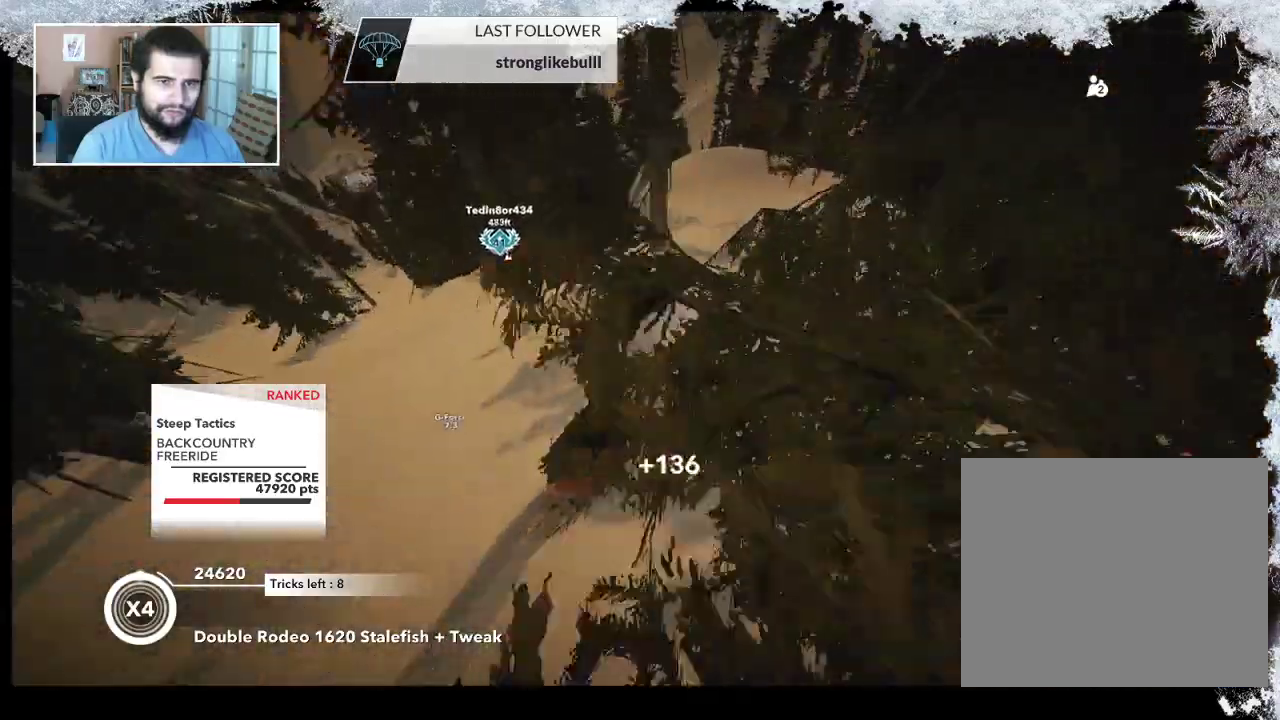
{"buttons": [], "left_stick": "center", "right_stick": "center", "events": [[67, "left_stick", "left"], [200, "left_stick", "center"]]}
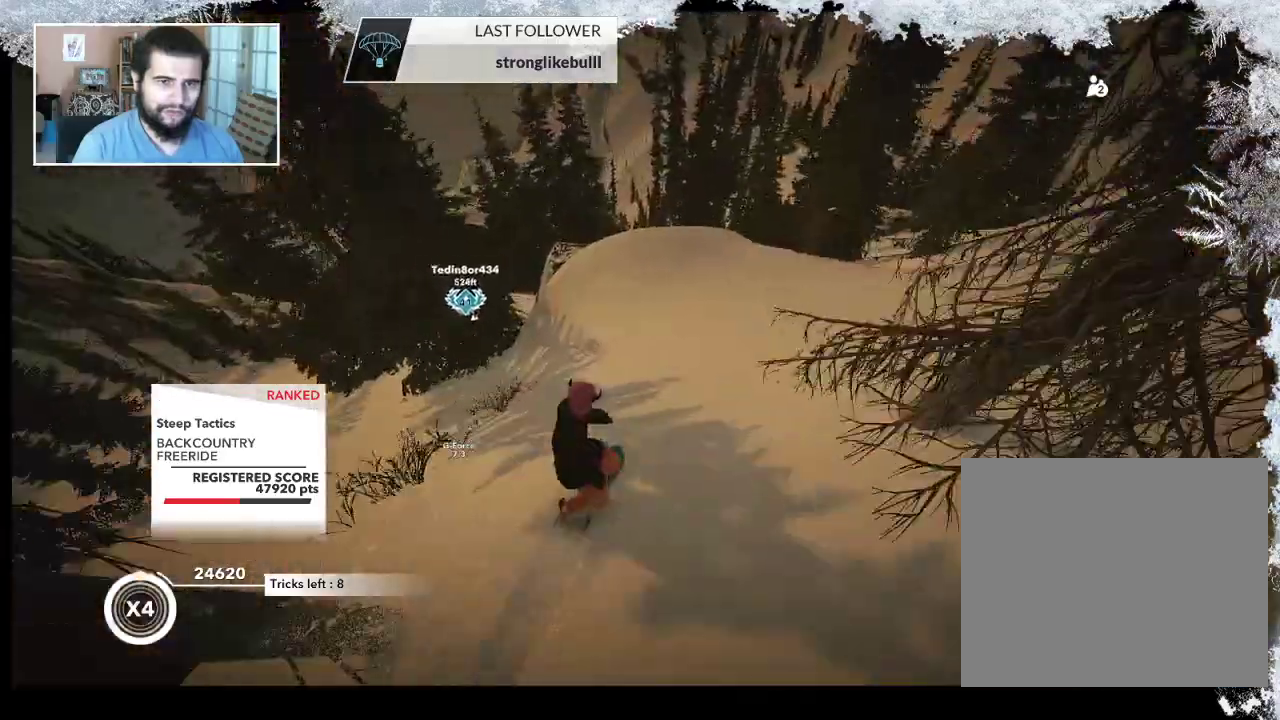
{"buttons": ["R2"], "left_stick": "center", "right_stick": "center", "events": [[433, "R2", "down"]]}
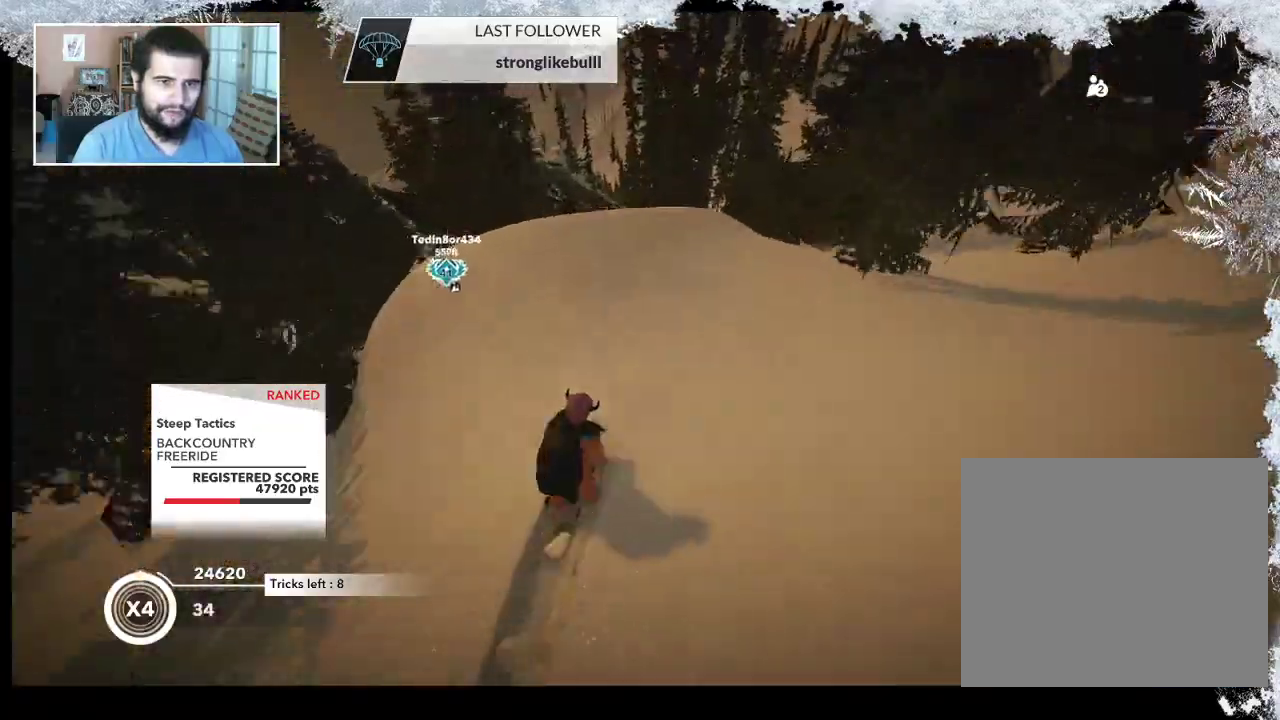
{"buttons": ["L2"], "left_stick": "up-right", "right_stick": "right", "events": [[67, "left_stick", "left"], [300, "R2", "up"], [333, "L2", "down"], [333, "left_stick", "up-right"], [467, "right_stick", "right"]]}
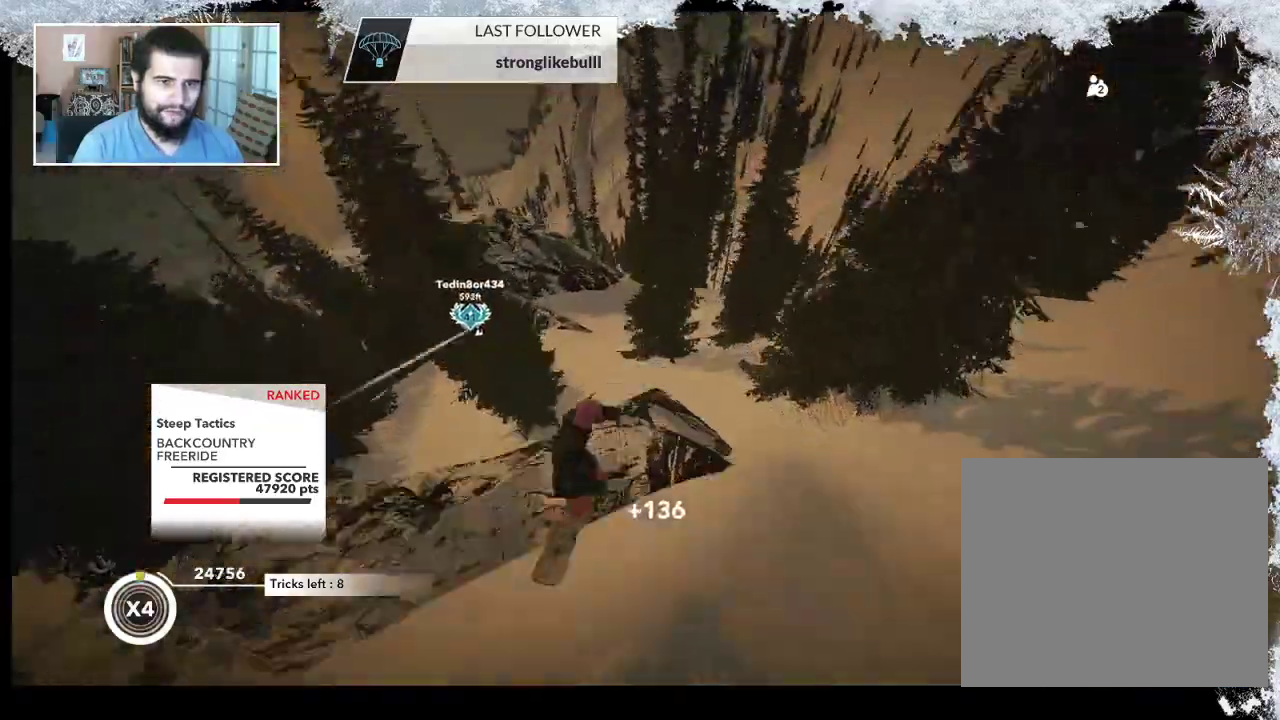
{"buttons": ["L2"], "left_stick": "down-left", "right_stick": "right", "events": [[233, "left_stick", "right"], [433, "left_stick", "down-left"]]}
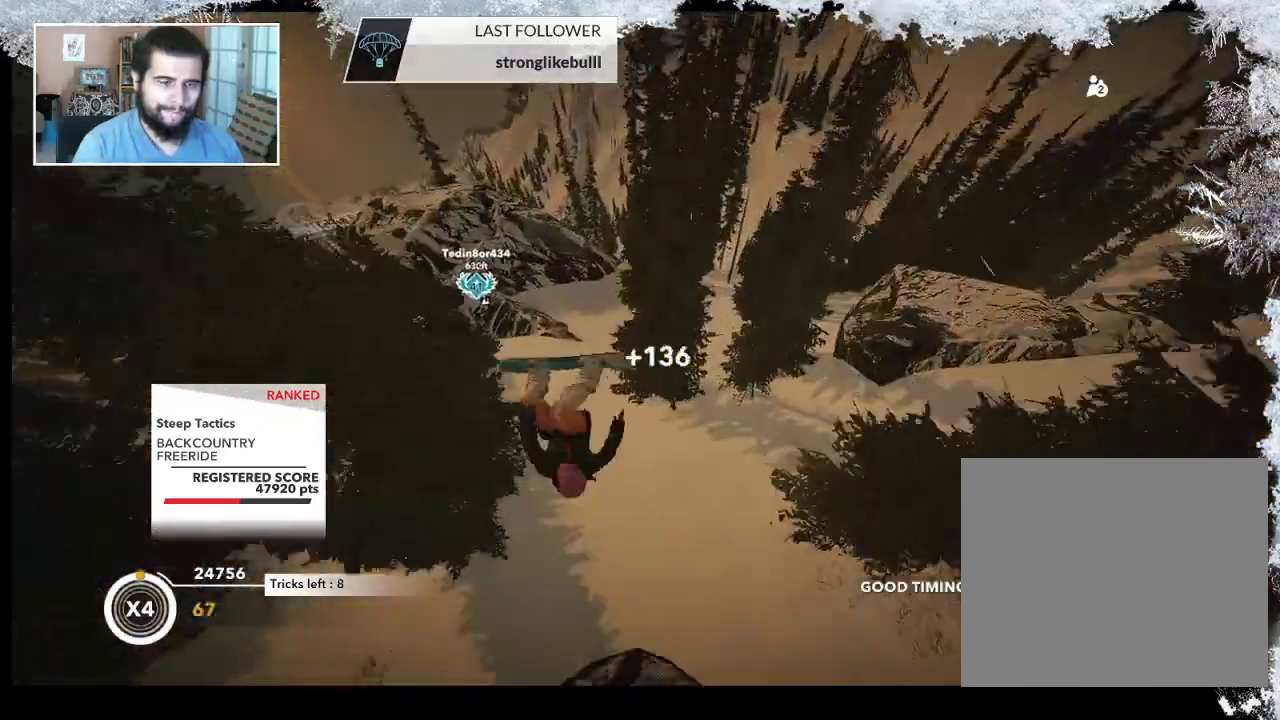
{"buttons": ["L2"], "left_stick": "center", "right_stick": "up", "events": [[233, "left_stick", "left"], [267, "right_stick", "up"], [333, "left_stick", "center"]]}
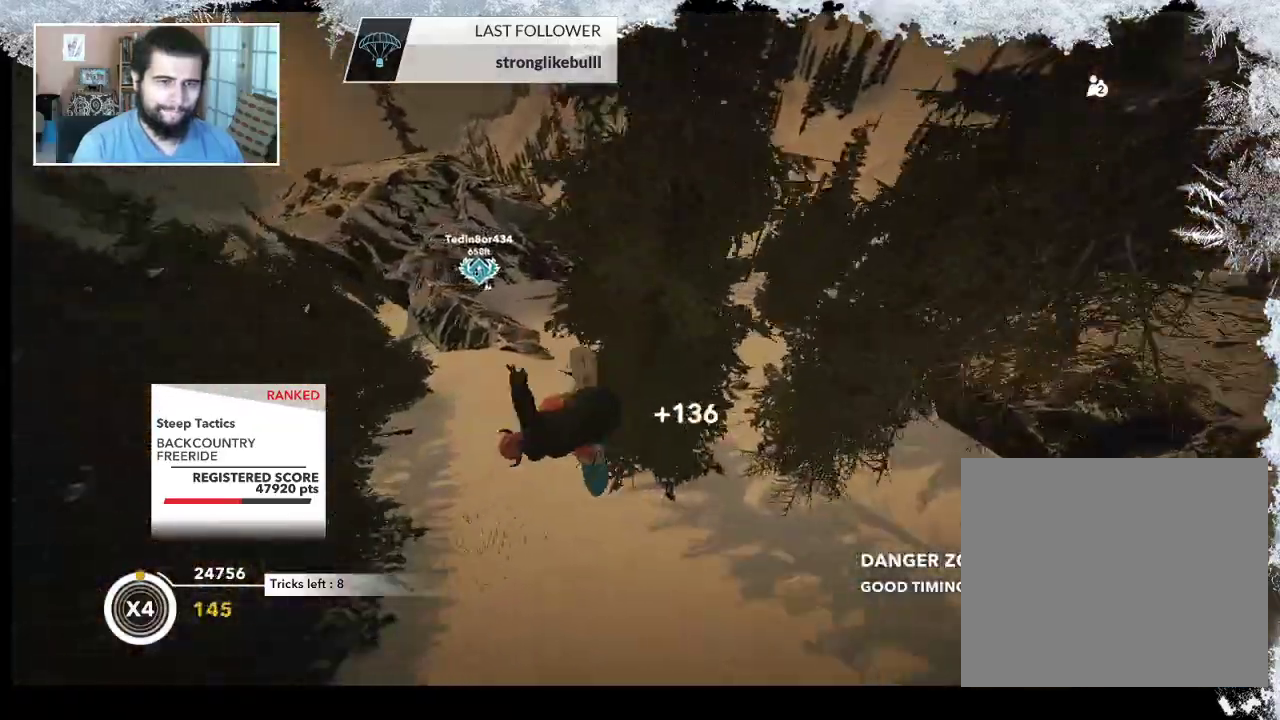
{"buttons": [], "left_stick": "center", "right_stick": "center", "events": [[233, "L2", "up"], [267, "right_stick", "center"]]}
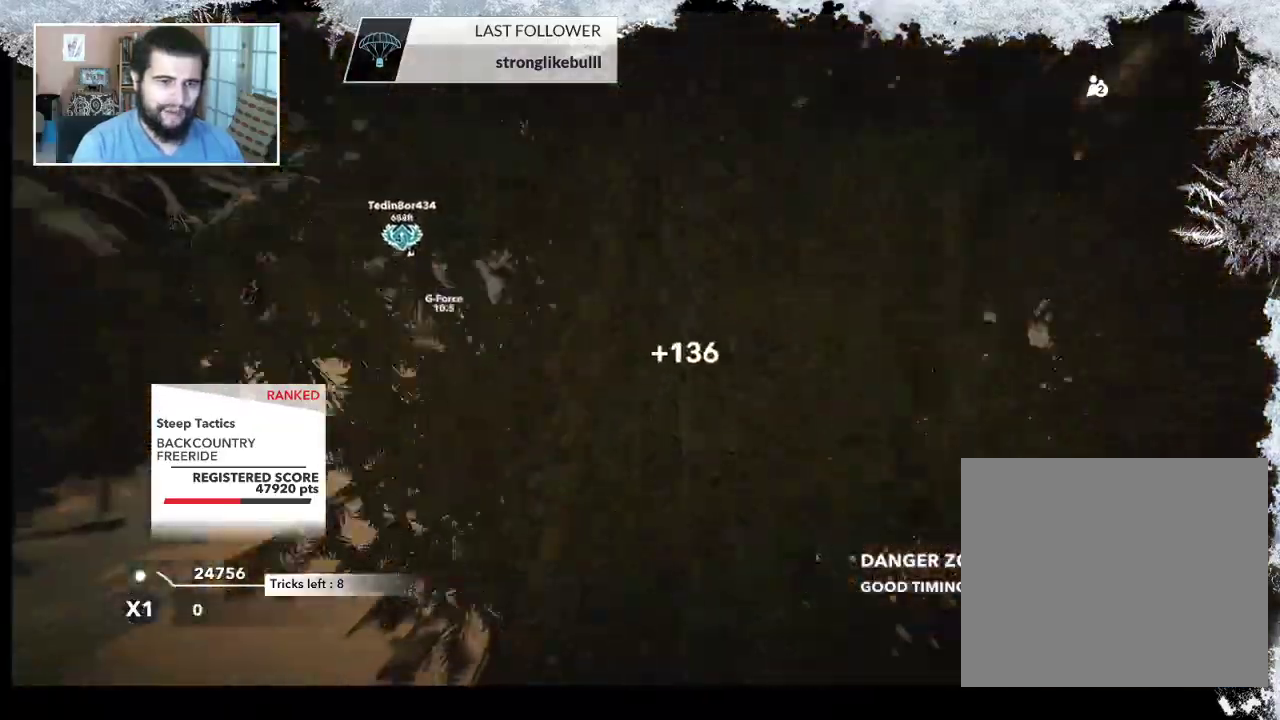
{"buttons": [], "left_stick": "center", "right_stick": "center", "events": []}
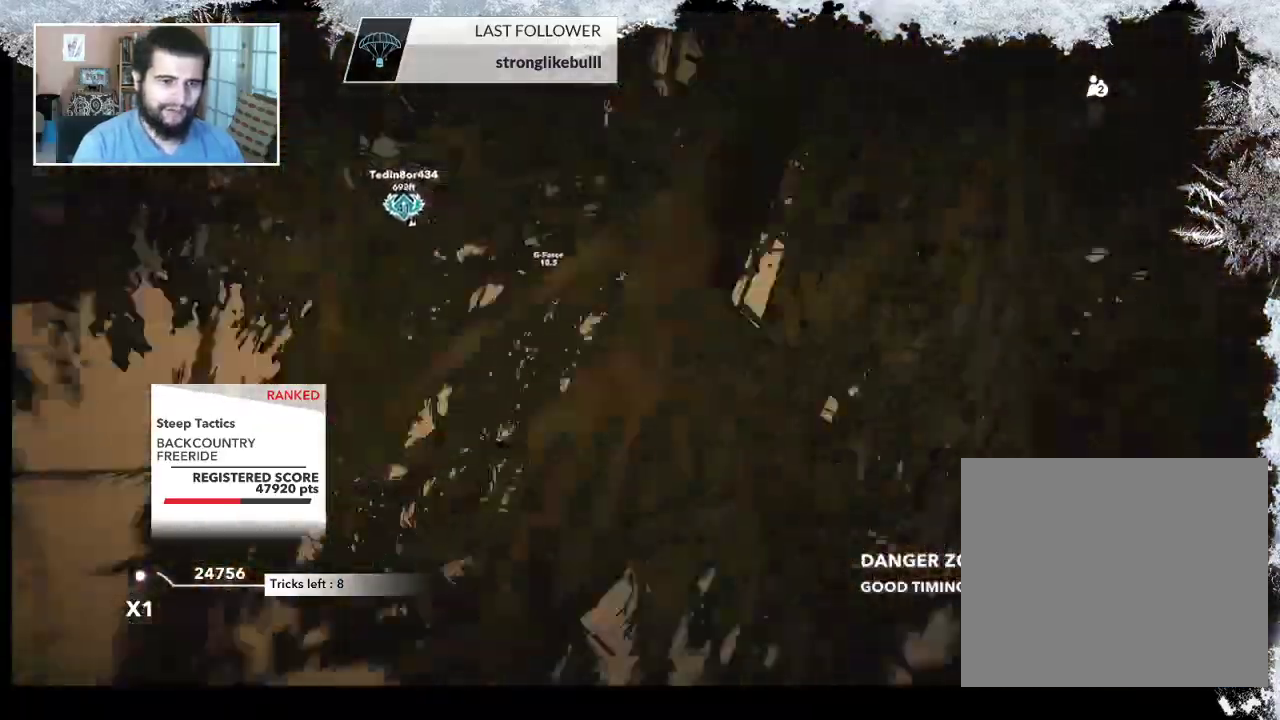
{"buttons": ["TRIANGLE"], "left_stick": "center", "right_stick": "center", "events": [[100, "TRIANGLE", "down"]]}
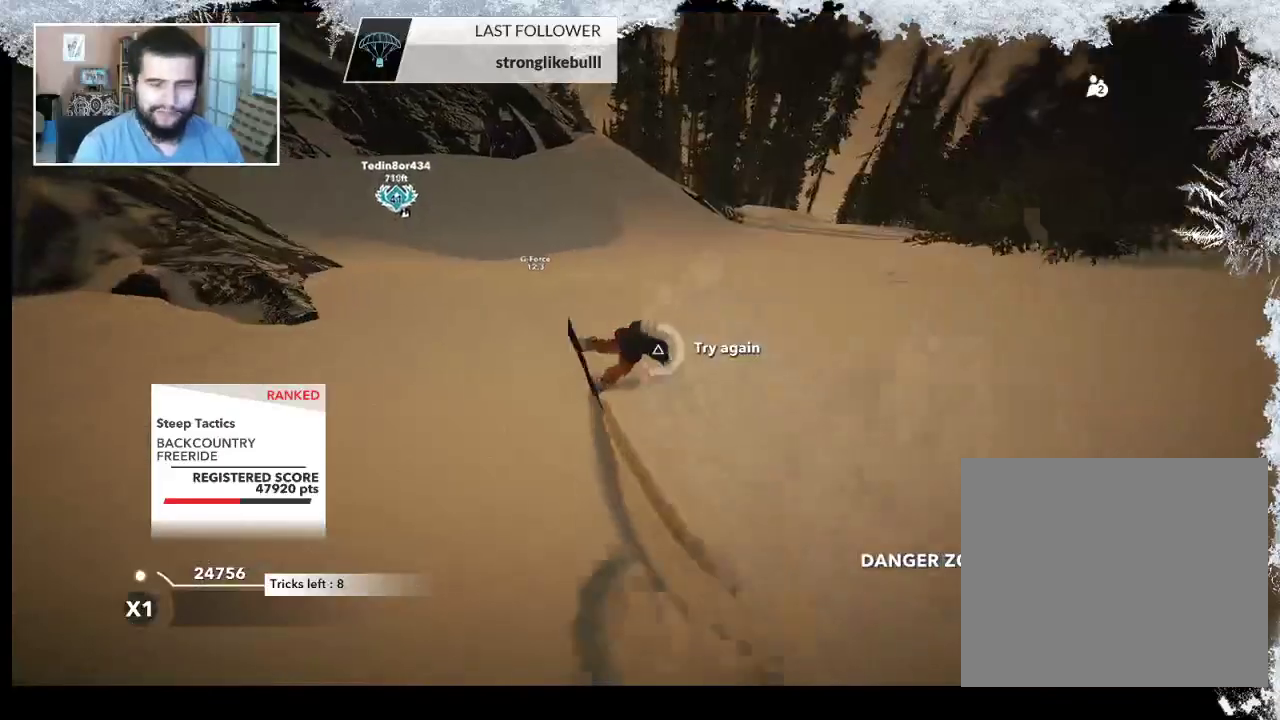
{"buttons": ["TRIANGLE"], "left_stick": "center", "right_stick": "center", "events": []}
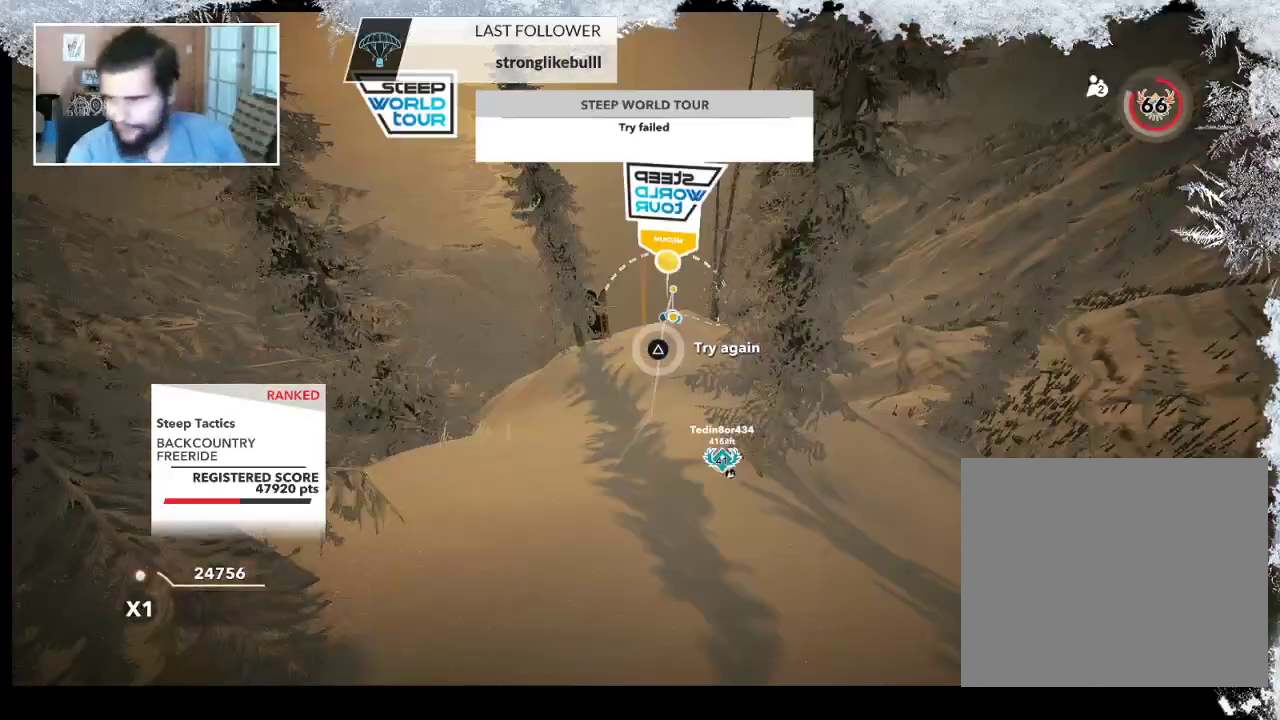
{"buttons": [], "left_stick": "center", "right_stick": "center", "events": [[467, "TRIANGLE", "up"]]}
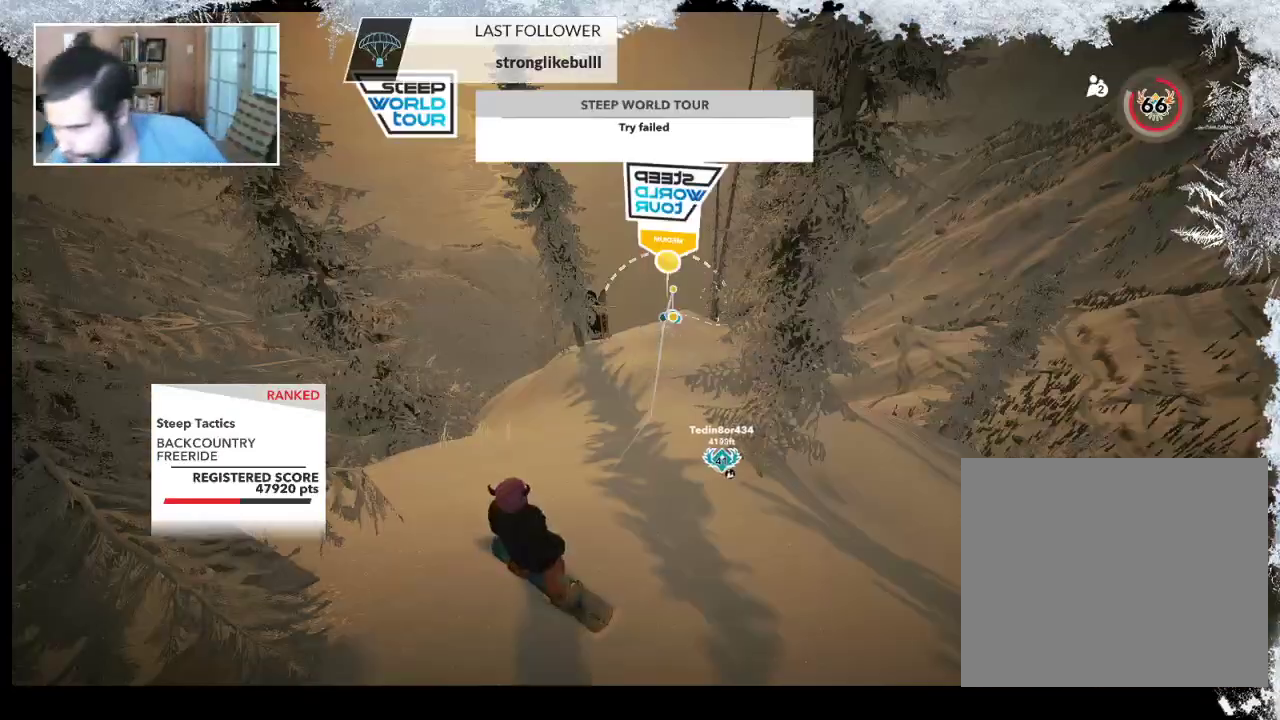
{"buttons": [], "left_stick": "center", "right_stick": "center", "events": [[400, "left_stick", "up"], [500, "left_stick", "center"]]}
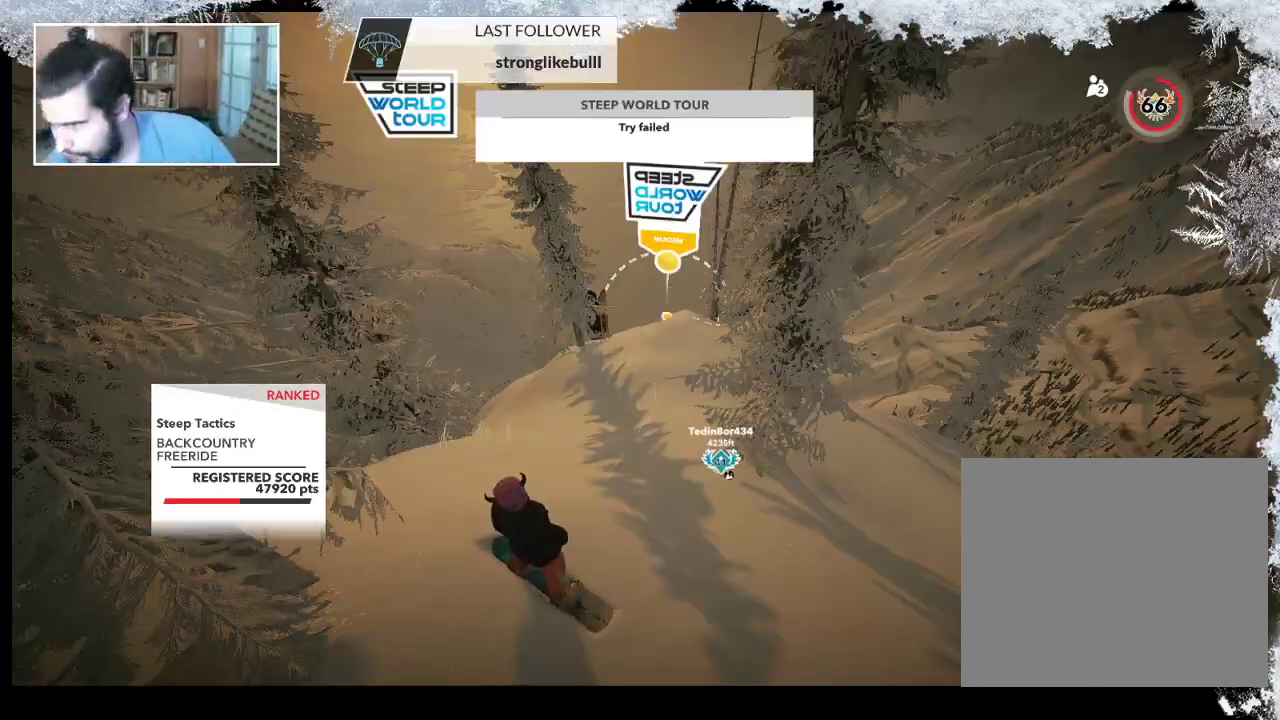
{"buttons": [], "left_stick": "center", "right_stick": "center", "events": []}
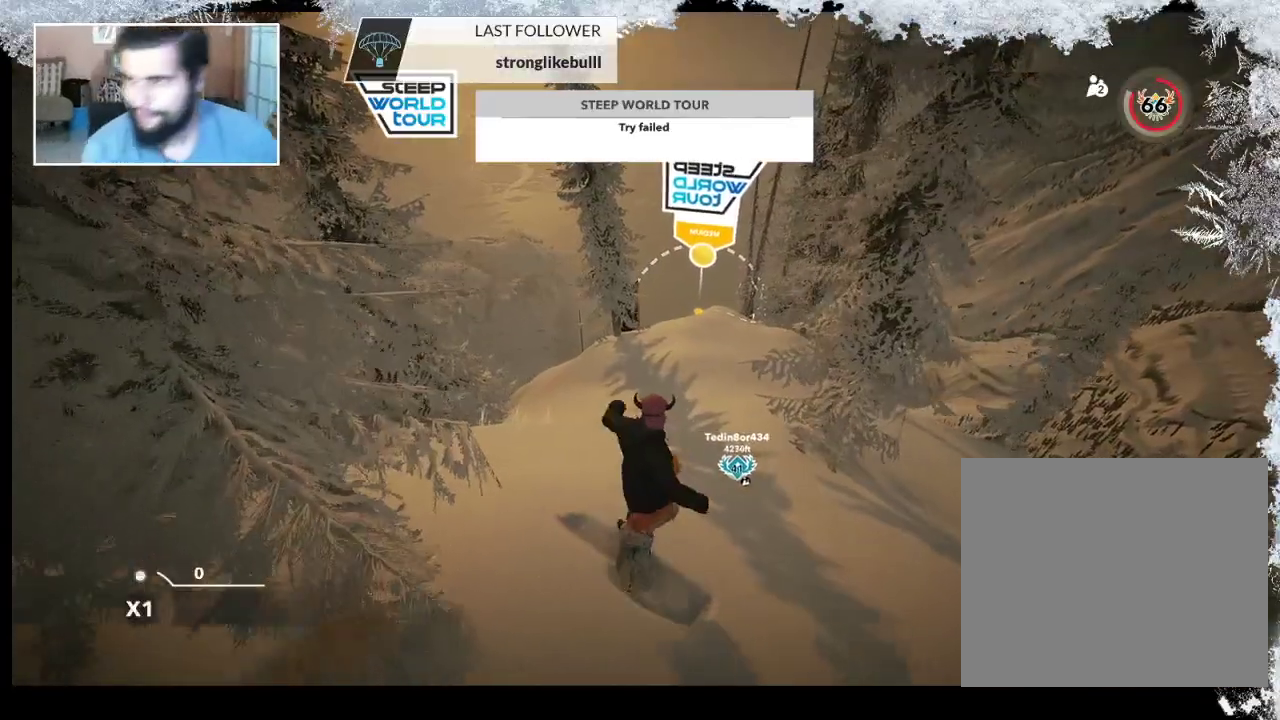
{"buttons": [], "left_stick": "center", "right_stick": "center", "events": [[133, "left_stick", "up"], [200, "left_stick", "center"]]}
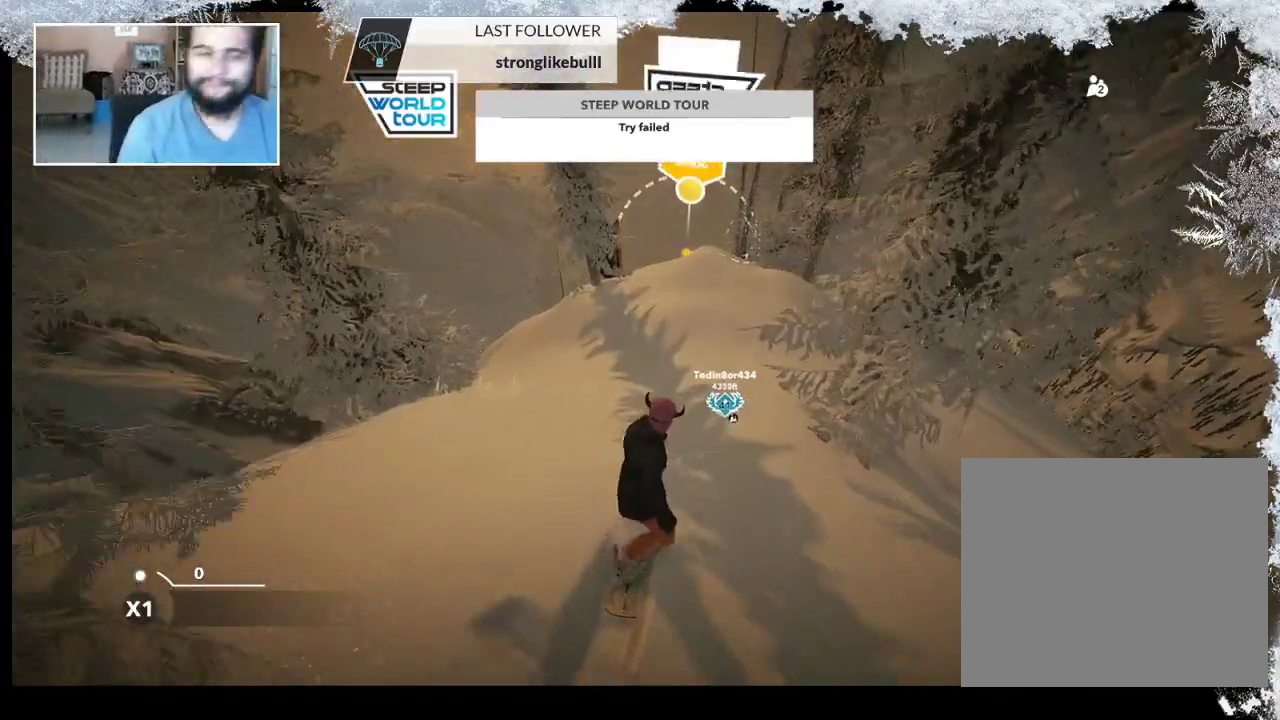
{"buttons": [], "left_stick": "center", "right_stick": "center", "events": []}